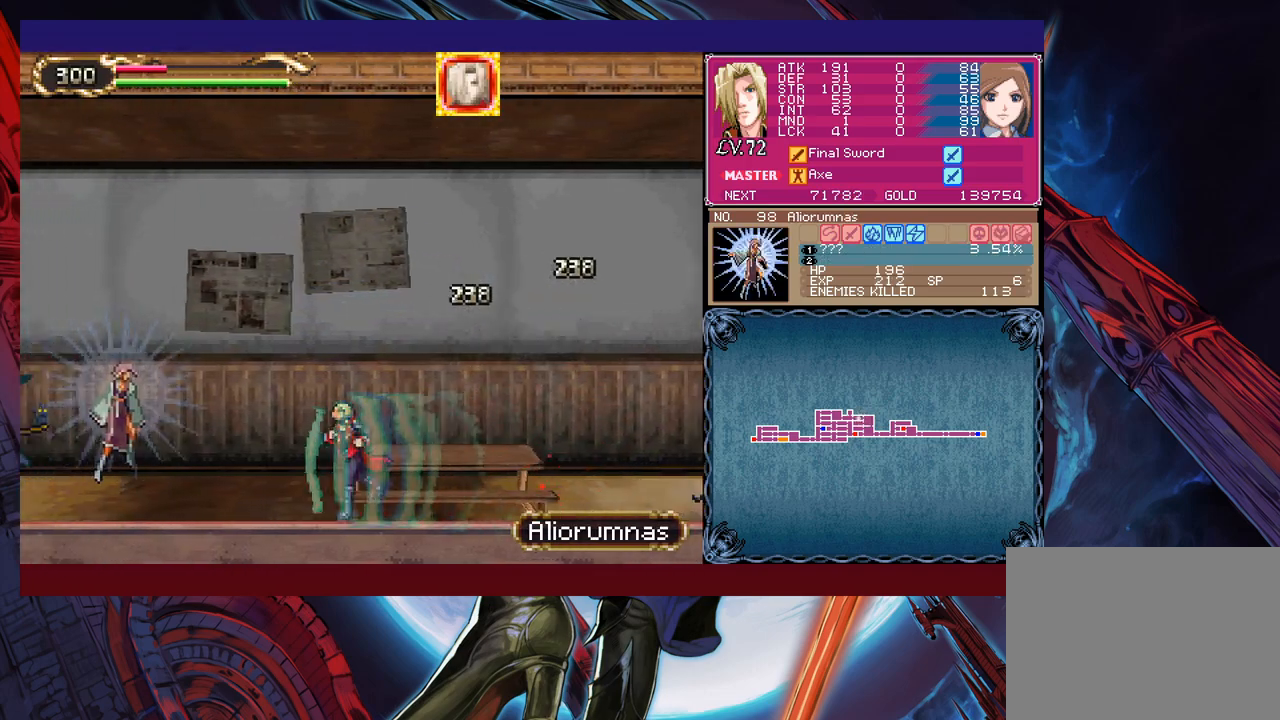
Gameplay with a controller (Xbox layout); each line is a JSON object with the inputs held at the frame after it. "events" lists button and stick changes between this image and that frame as [ms after this image, input, new state], when the widget could be followed in between. Not read: L2 R2 right_stick.
{"buttons": ["Y"], "left_stick": "down", "events": [[117, "X", "down"], [283, "X", "up"], [483, "Y", "down"], [483, "left_stick", "down"]]}
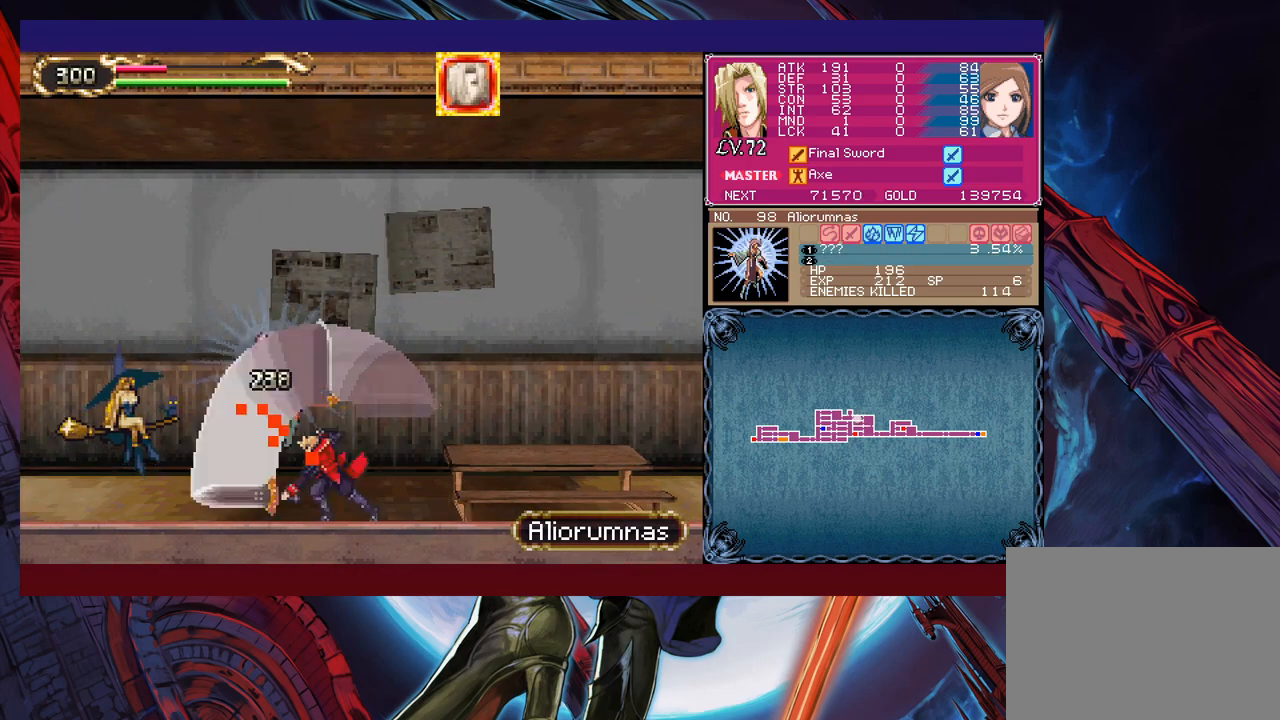
{"buttons": [], "left_stick": "right", "events": [[67, "left_stick", "right"], [117, "Y", "up"]]}
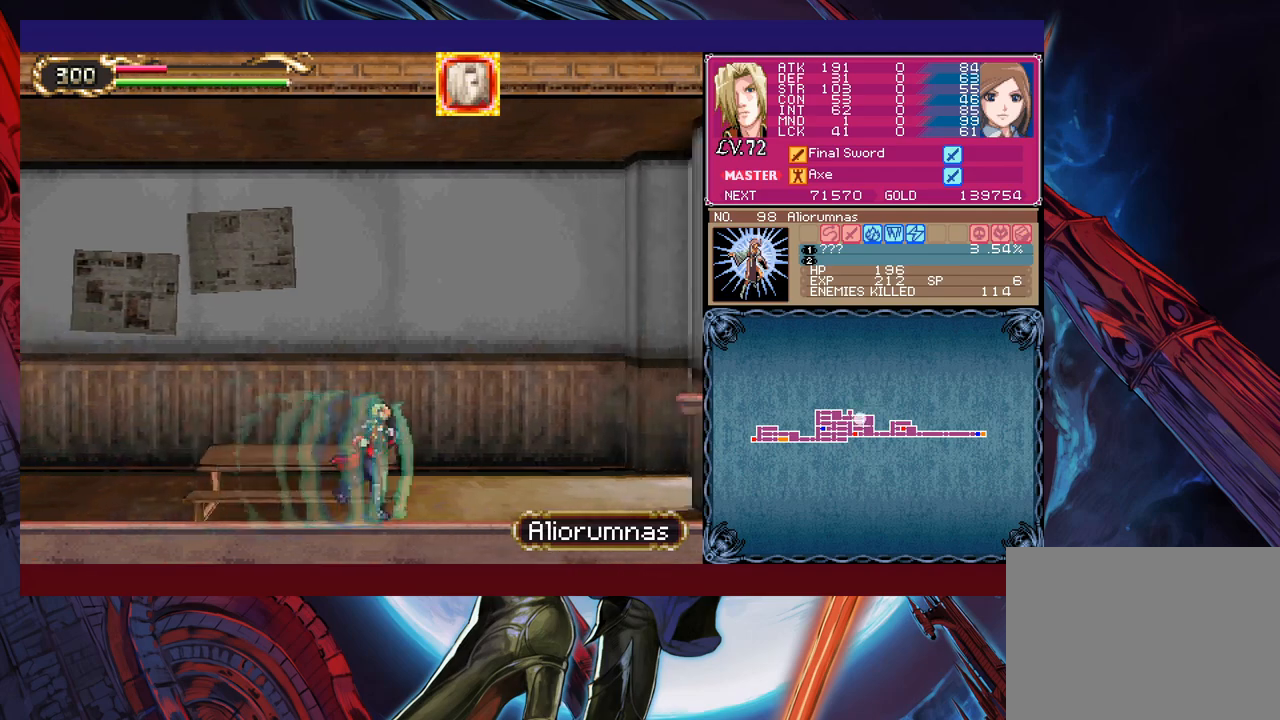
{"buttons": [], "left_stick": "right", "events": [[133, "B", "down"], [367, "B", "up"]]}
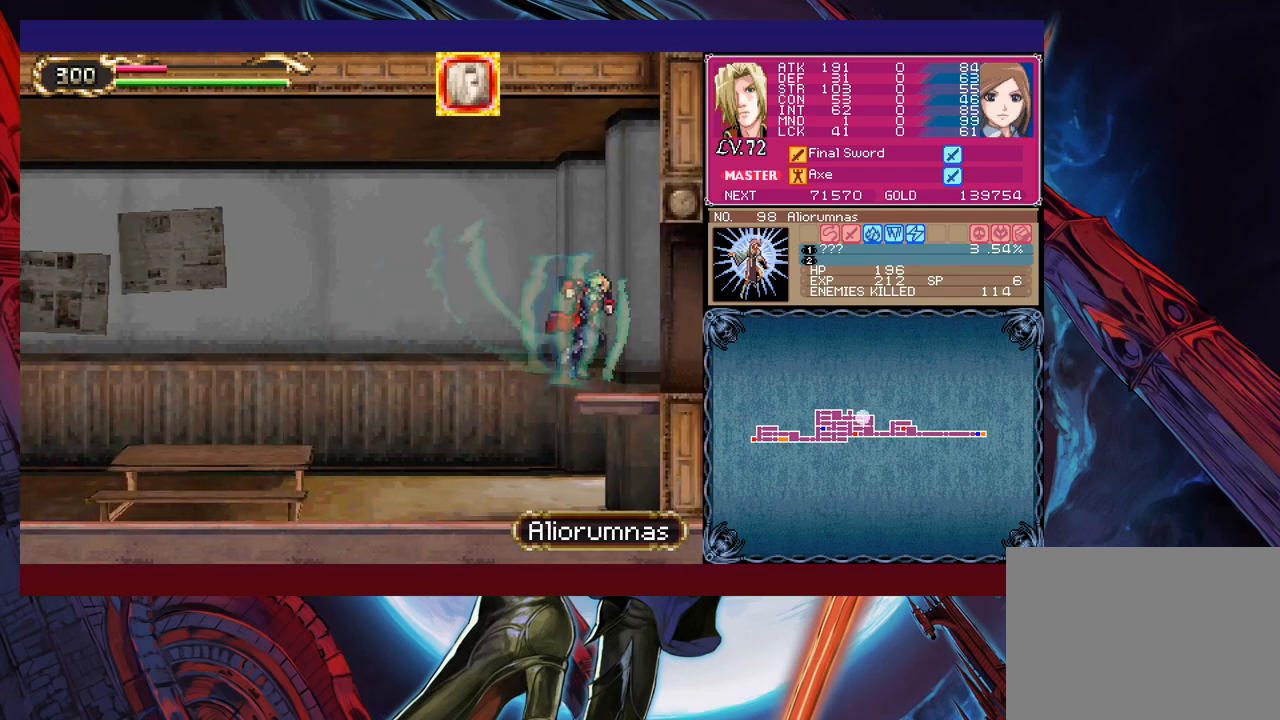
{"buttons": [], "left_stick": "left", "events": [[233, "left_stick", "left"]]}
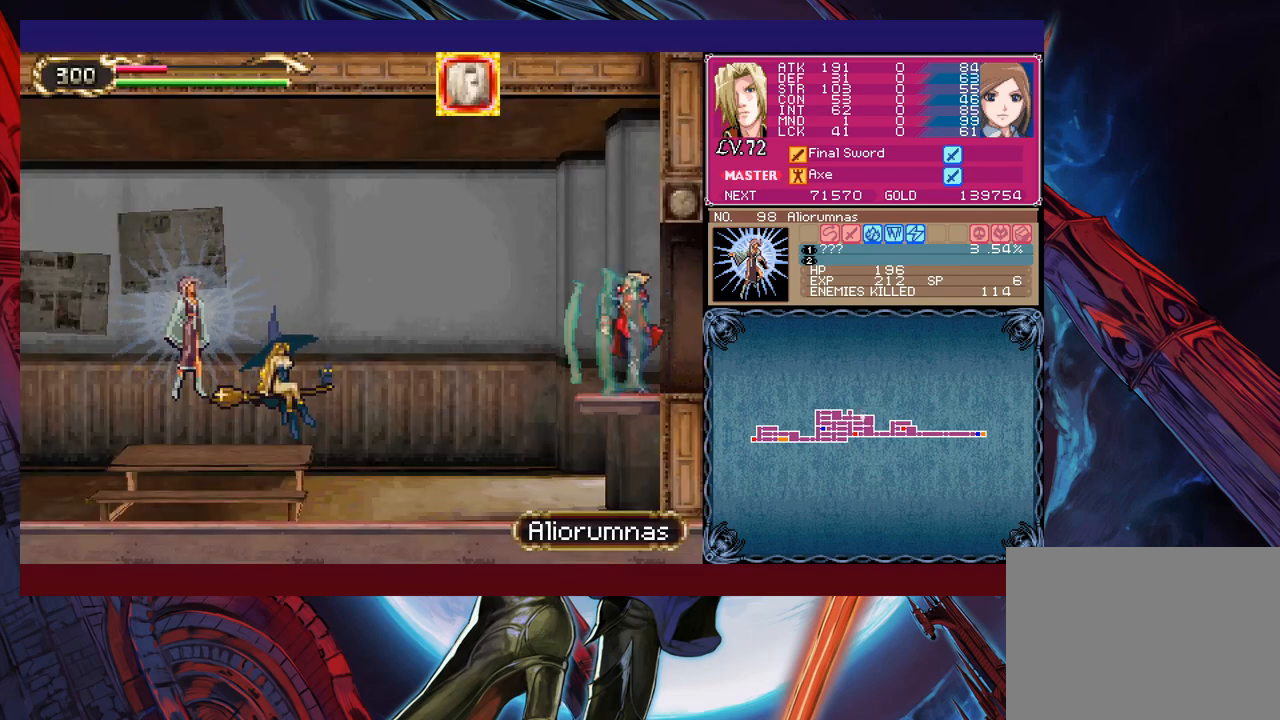
{"buttons": [], "left_stick": "down-left", "events": [[33, "X", "down"], [267, "X", "up"], [467, "left_stick", "down-left"]]}
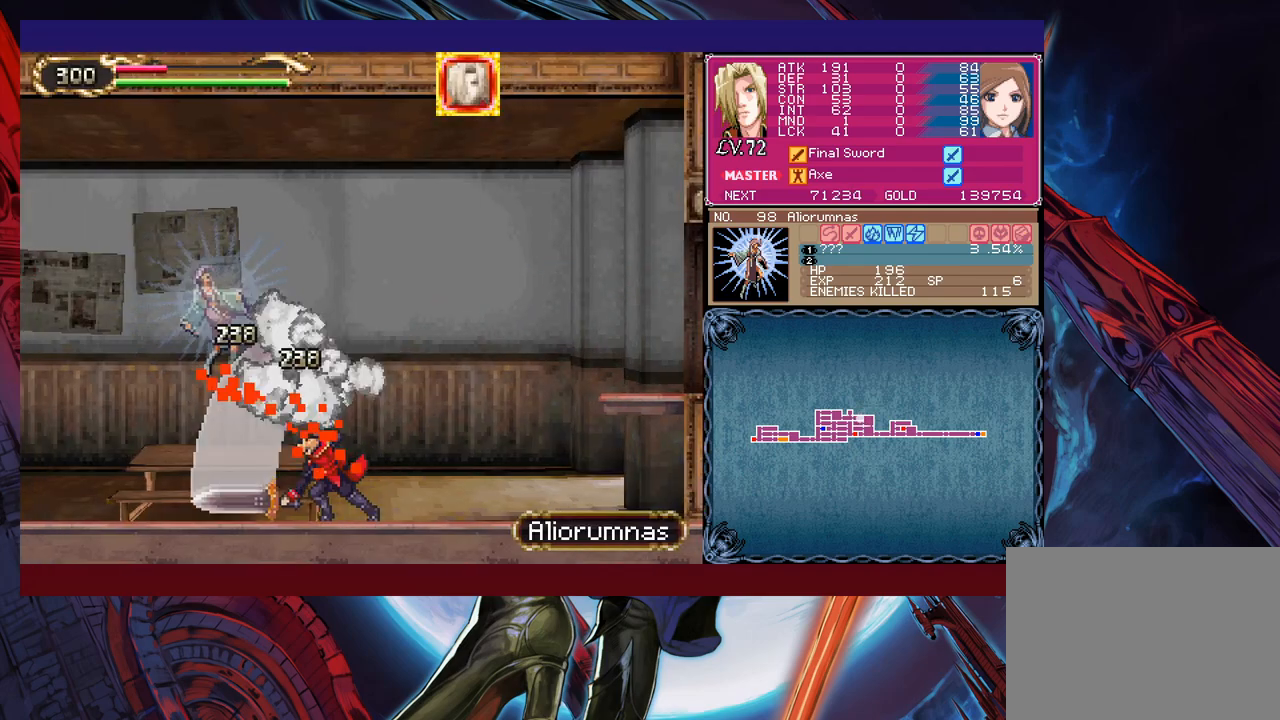
{"buttons": [], "left_stick": "left", "events": [[17, "Y", "down"], [83, "left_stick", "left"], [117, "Y", "up"]]}
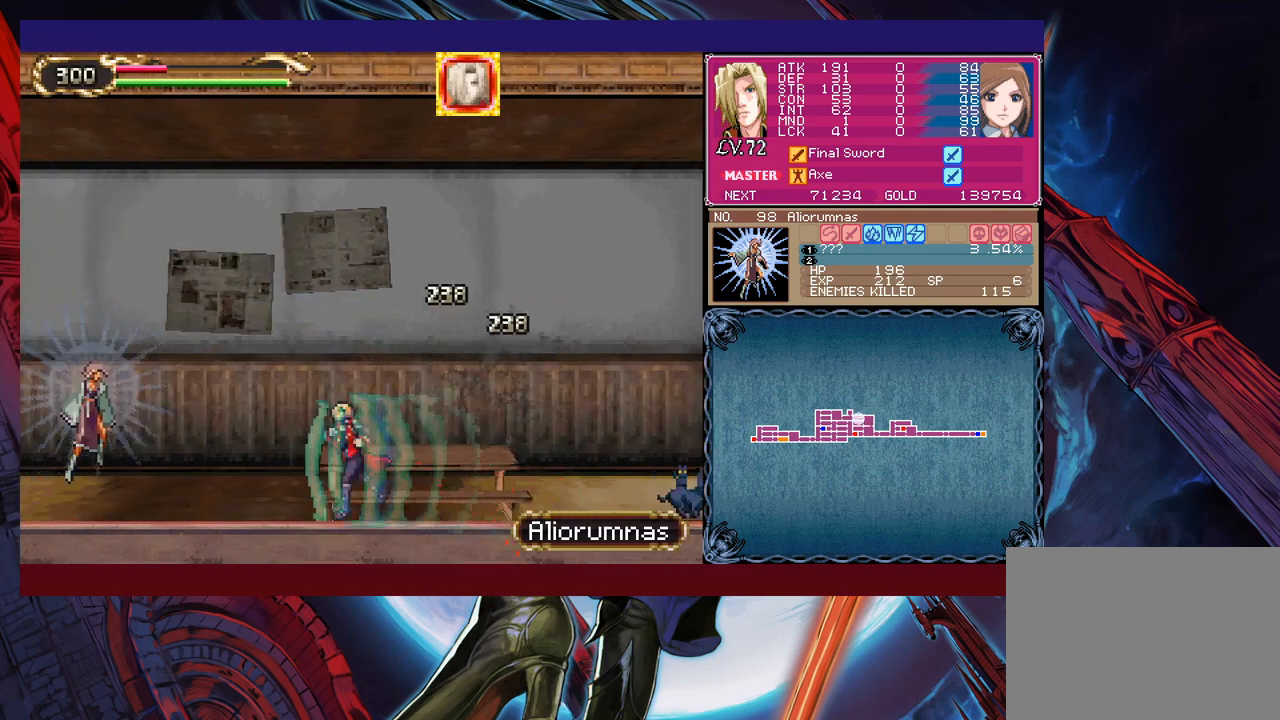
{"buttons": [], "left_stick": "down-left", "events": [[33, "X", "down"], [333, "X", "up"], [383, "left_stick", "down-left"]]}
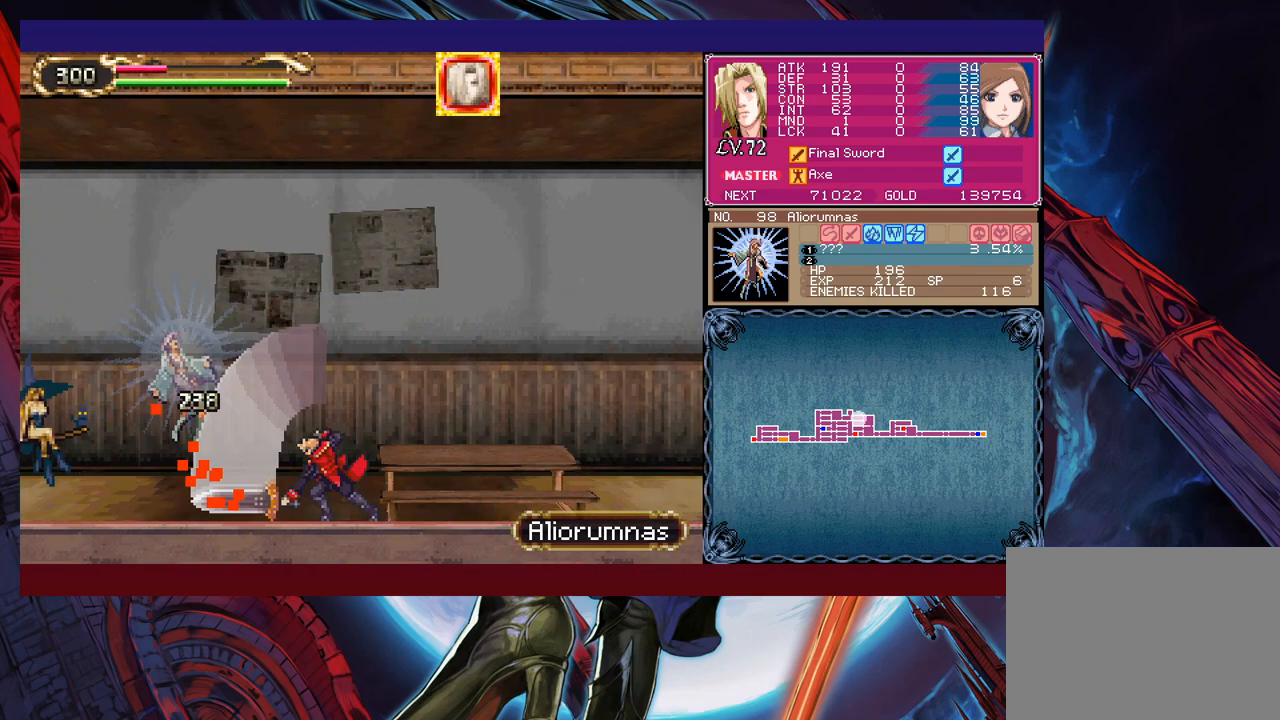
{"buttons": [], "left_stick": "right", "events": [[17, "Y", "down"], [33, "left_stick", "right"], [83, "Y", "up"], [217, "left_stick", "up"], [267, "left_stick", "right"]]}
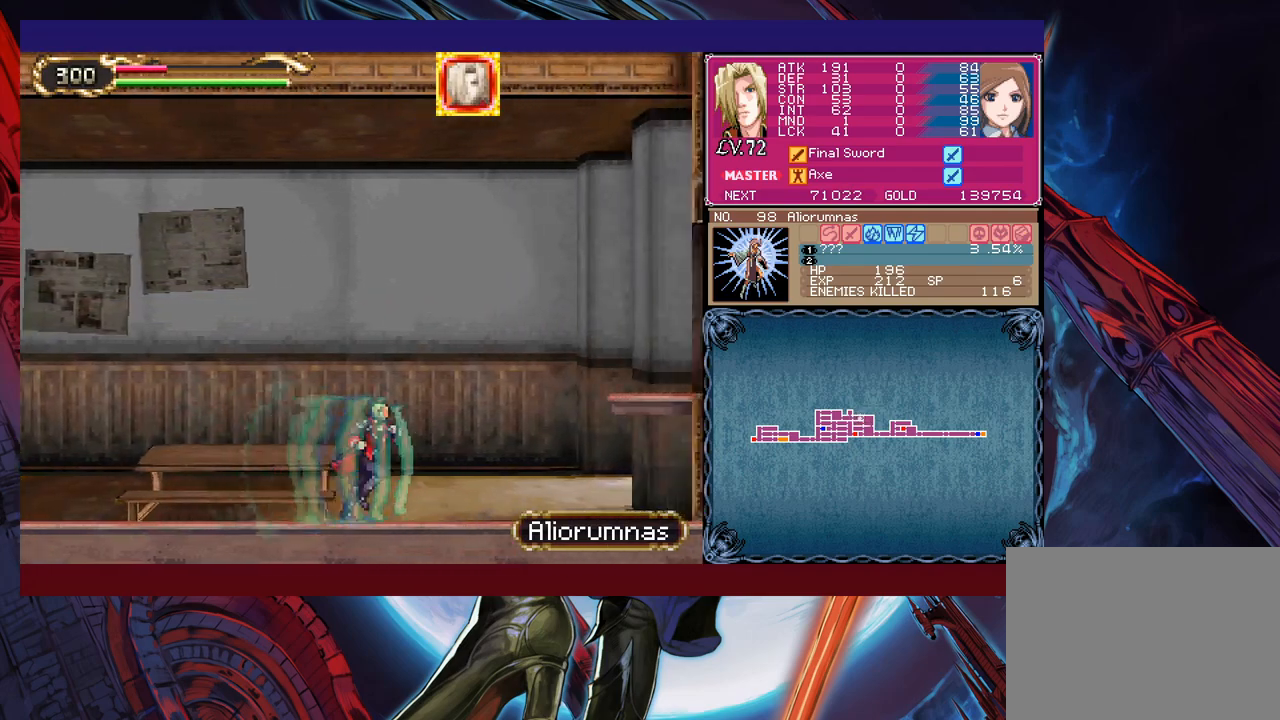
{"buttons": [], "left_stick": "right", "events": [[67, "B", "down"], [333, "B", "up"]]}
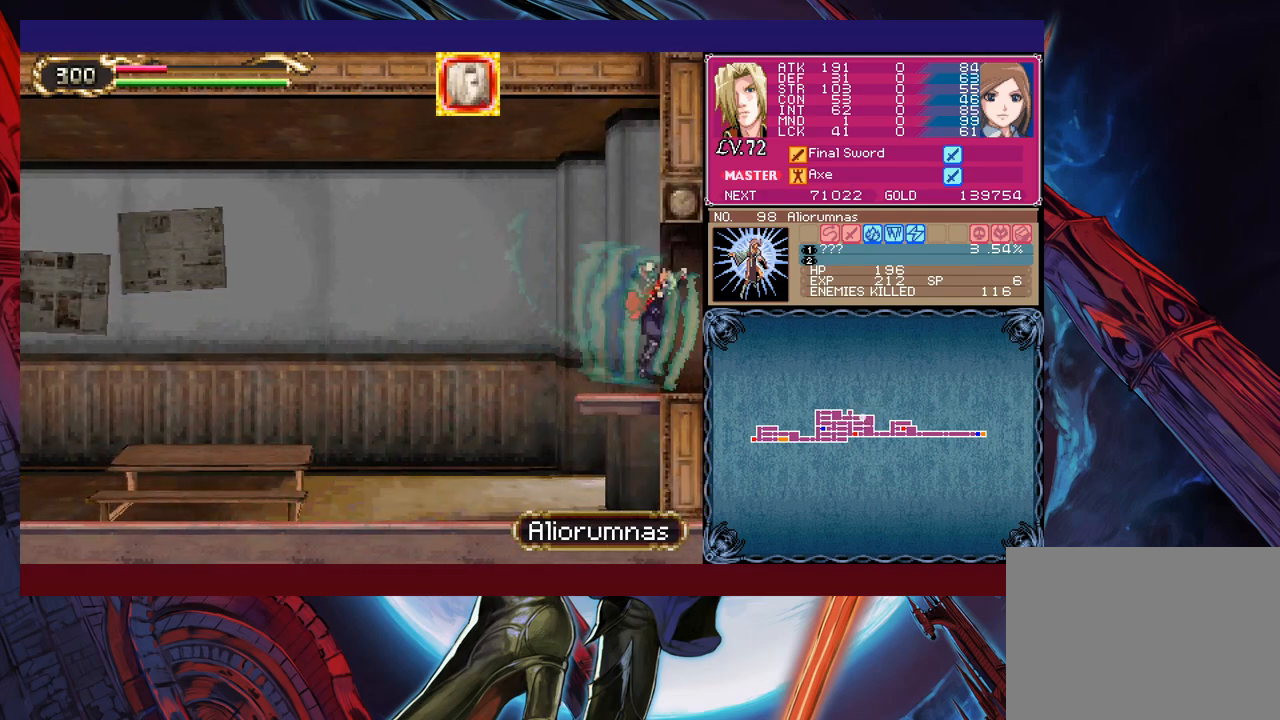
{"buttons": ["X"], "left_stick": "left", "events": [[83, "left_stick", "up"], [167, "left_stick", "left"], [433, "X", "down"]]}
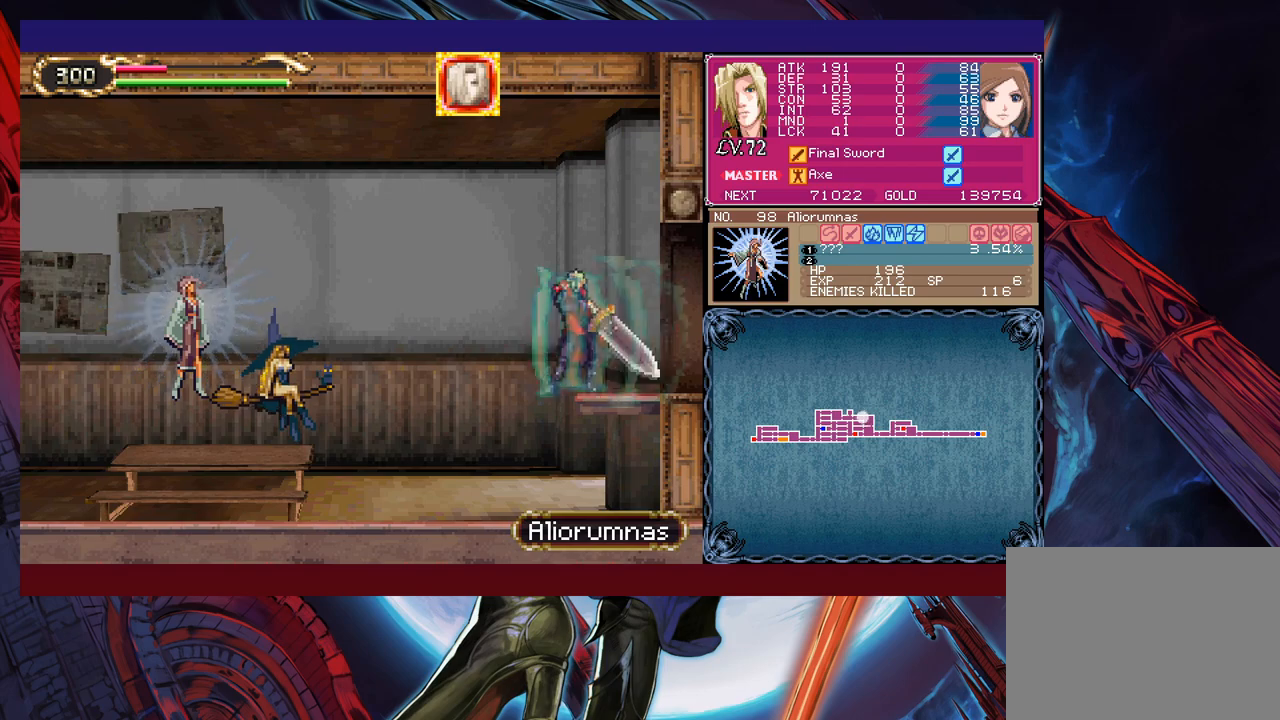
{"buttons": [], "left_stick": "left", "events": [[167, "X", "up"], [333, "left_stick", "down-left"], [383, "Y", "down"], [483, "Y", "up"], [483, "left_stick", "left"]]}
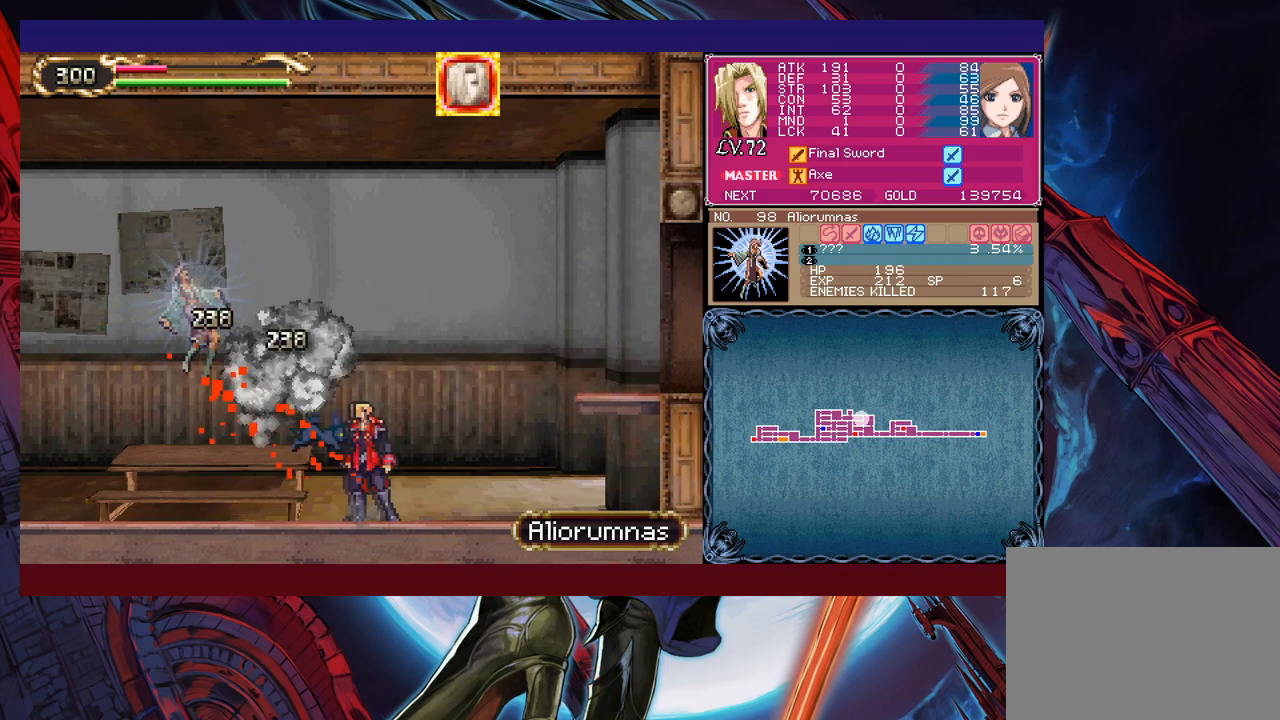
{"buttons": ["X"], "left_stick": "left", "events": [[483, "X", "down"]]}
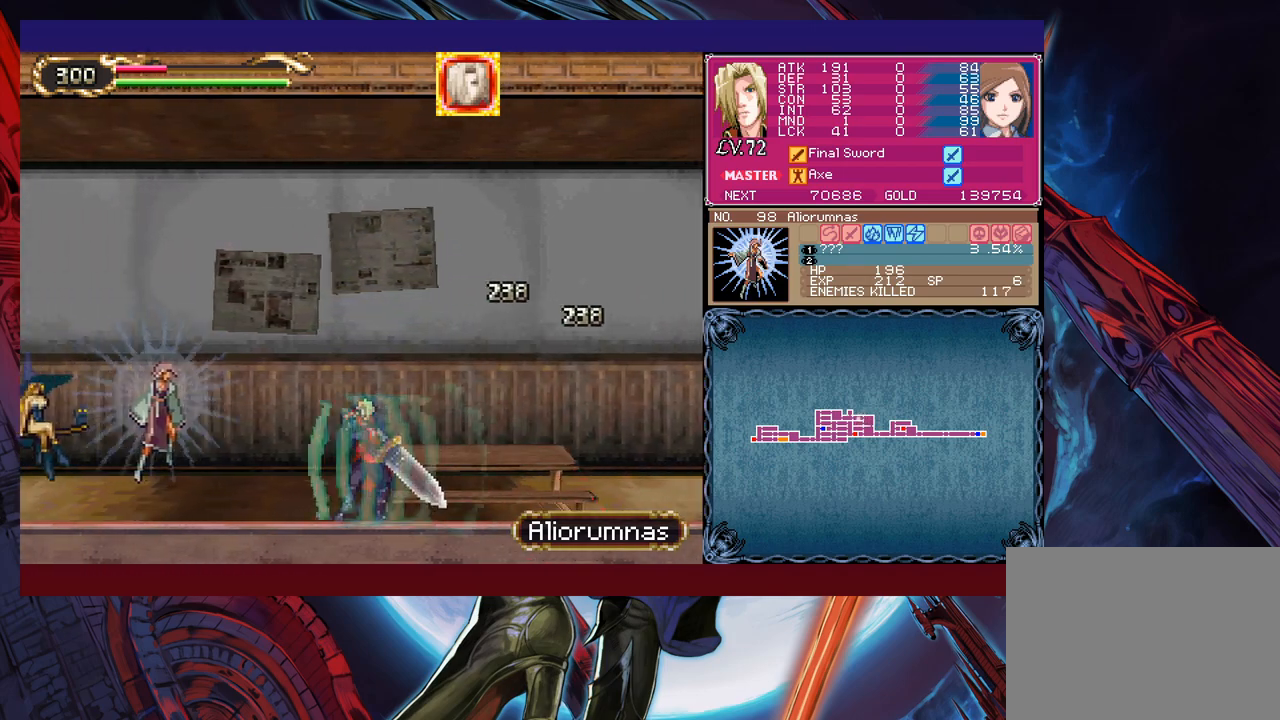
{"buttons": [], "left_stick": "right", "events": [[183, "X", "up"], [383, "left_stick", "down"], [417, "Y", "down"], [467, "left_stick", "right"], [483, "Y", "up"]]}
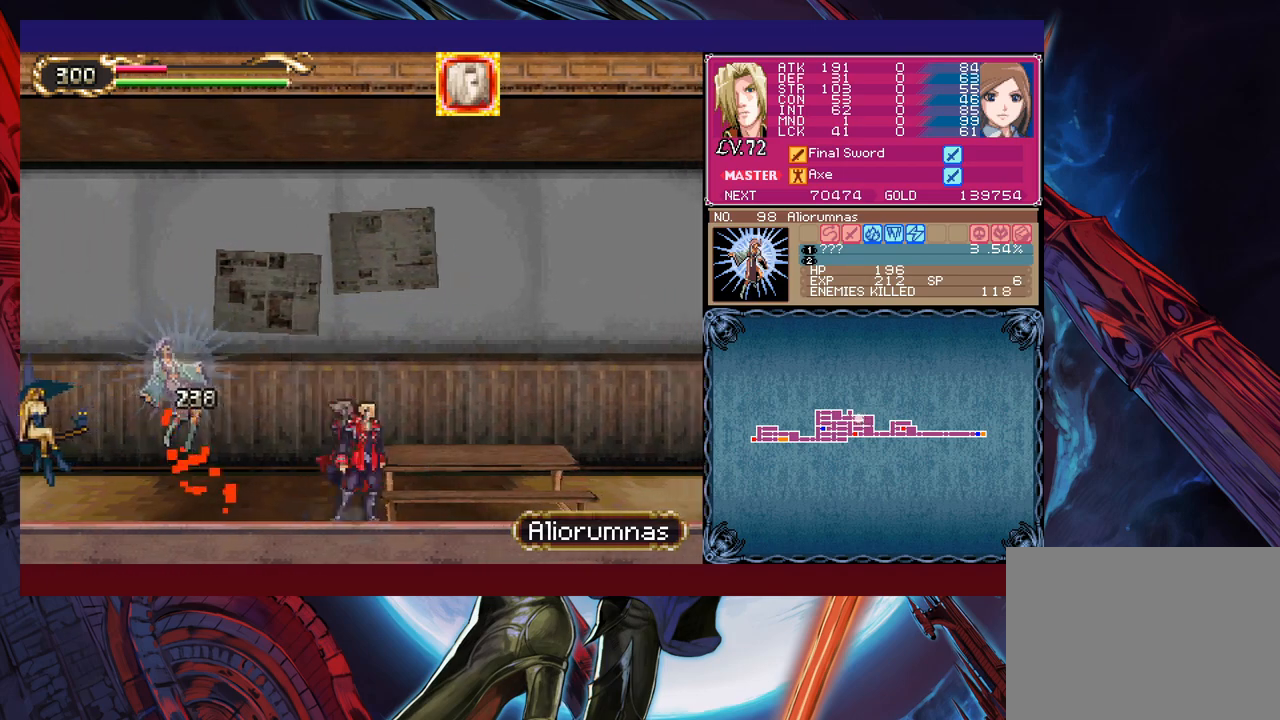
{"buttons": ["B"], "left_stick": "up-right", "events": [[117, "left_stick", "up-right"], [483, "B", "down"]]}
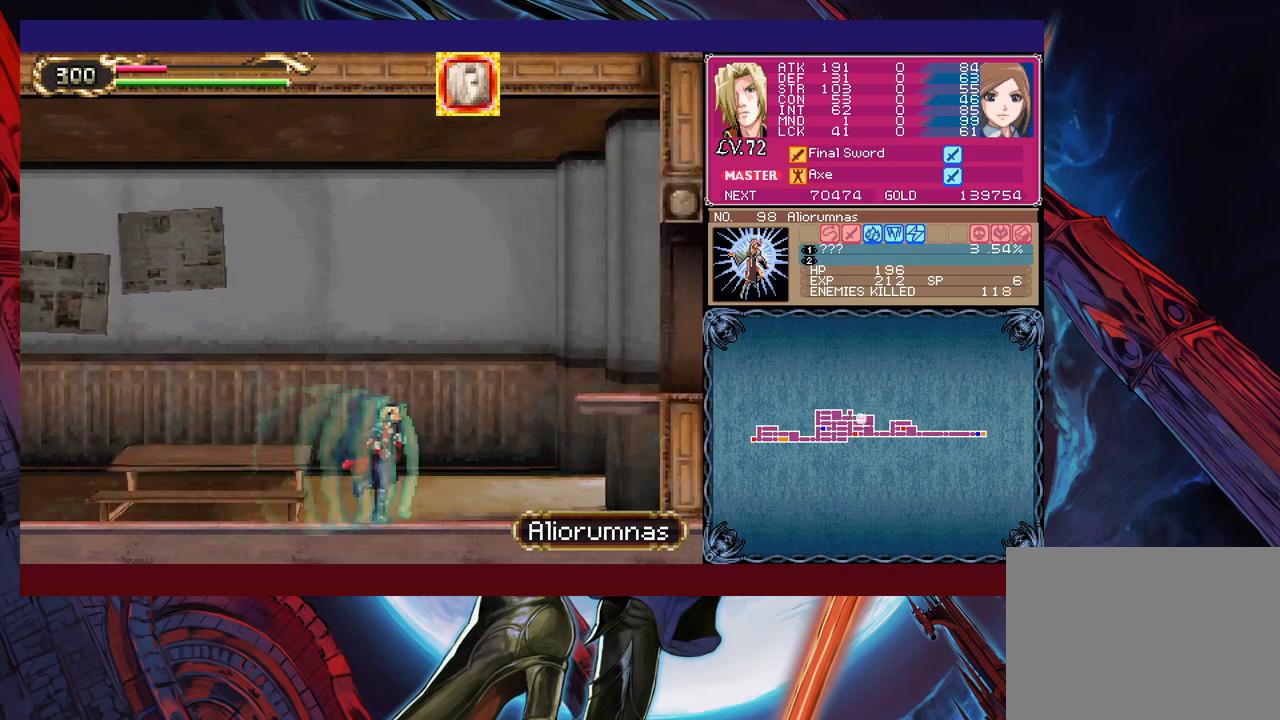
{"buttons": [], "left_stick": "up-right", "events": [[217, "B", "up"]]}
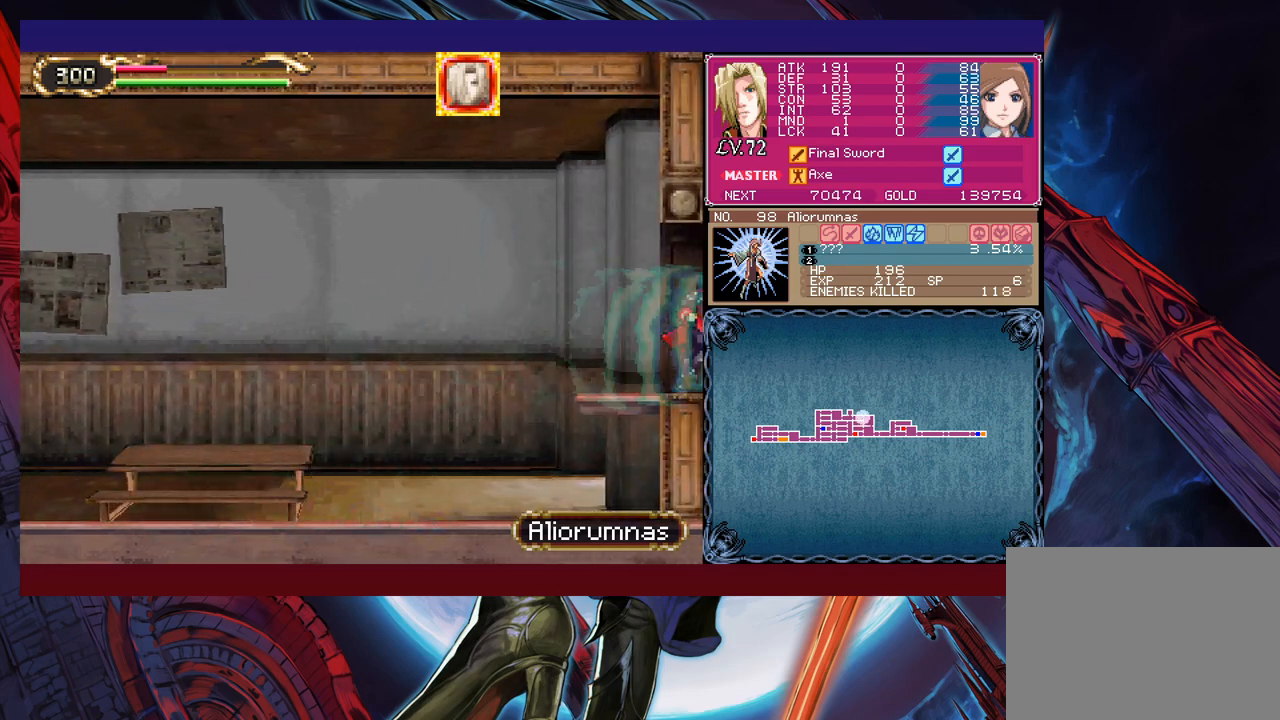
{"buttons": ["X"], "left_stick": "left", "events": [[33, "left_stick", "up-left"], [300, "left_stick", "left"], [383, "X", "down"]]}
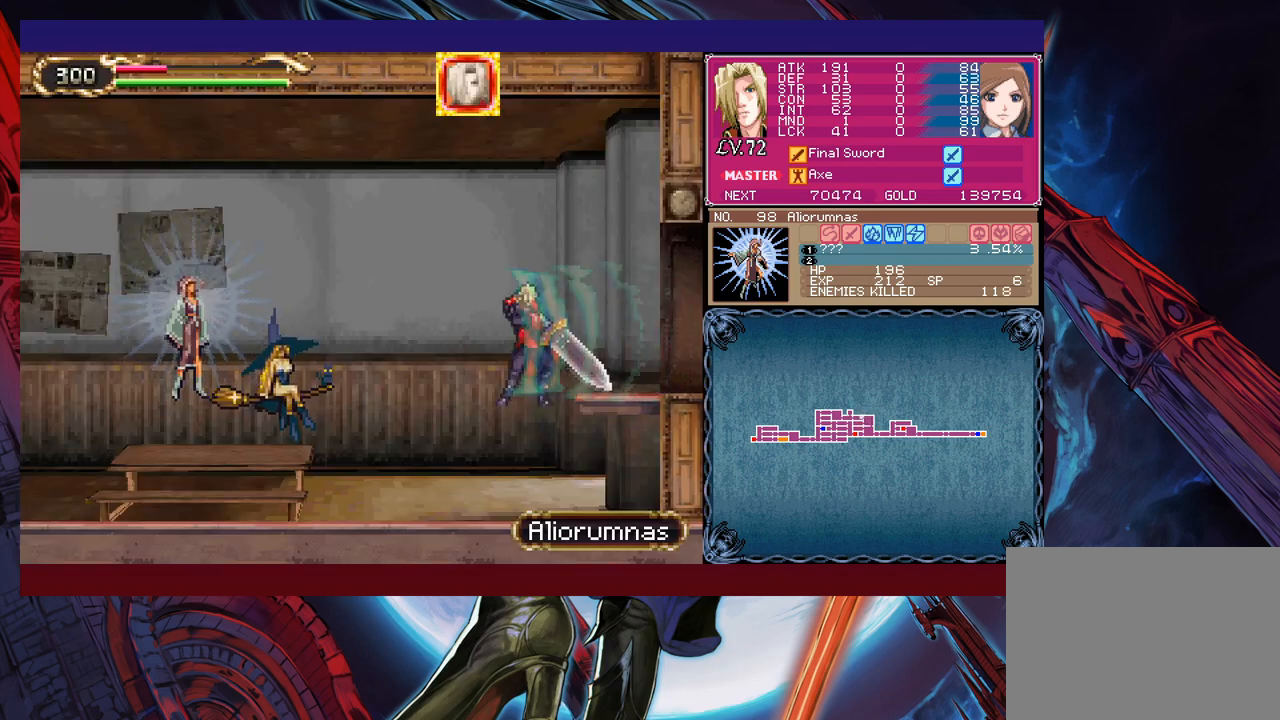
{"buttons": [], "left_stick": "left", "events": [[133, "X", "up"], [283, "left_stick", "down-left"], [333, "Y", "down"], [433, "left_stick", "left"], [467, "Y", "up"]]}
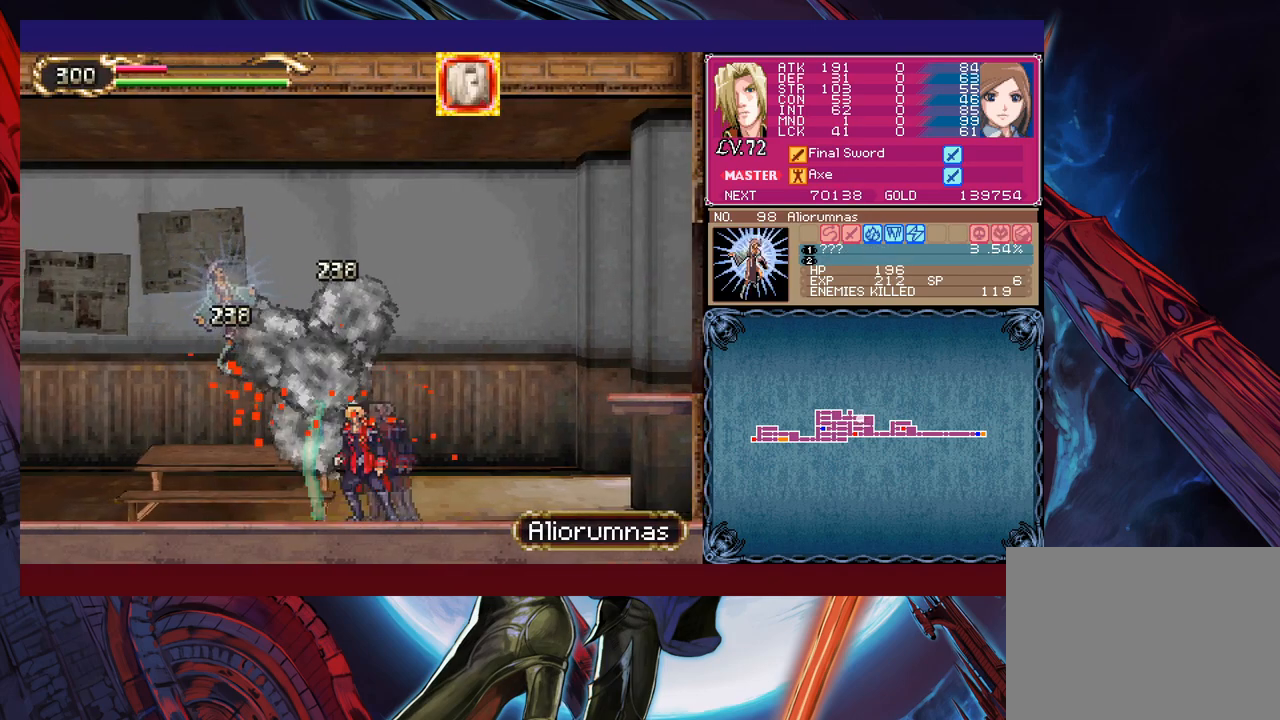
{"buttons": [], "left_stick": "left", "events": []}
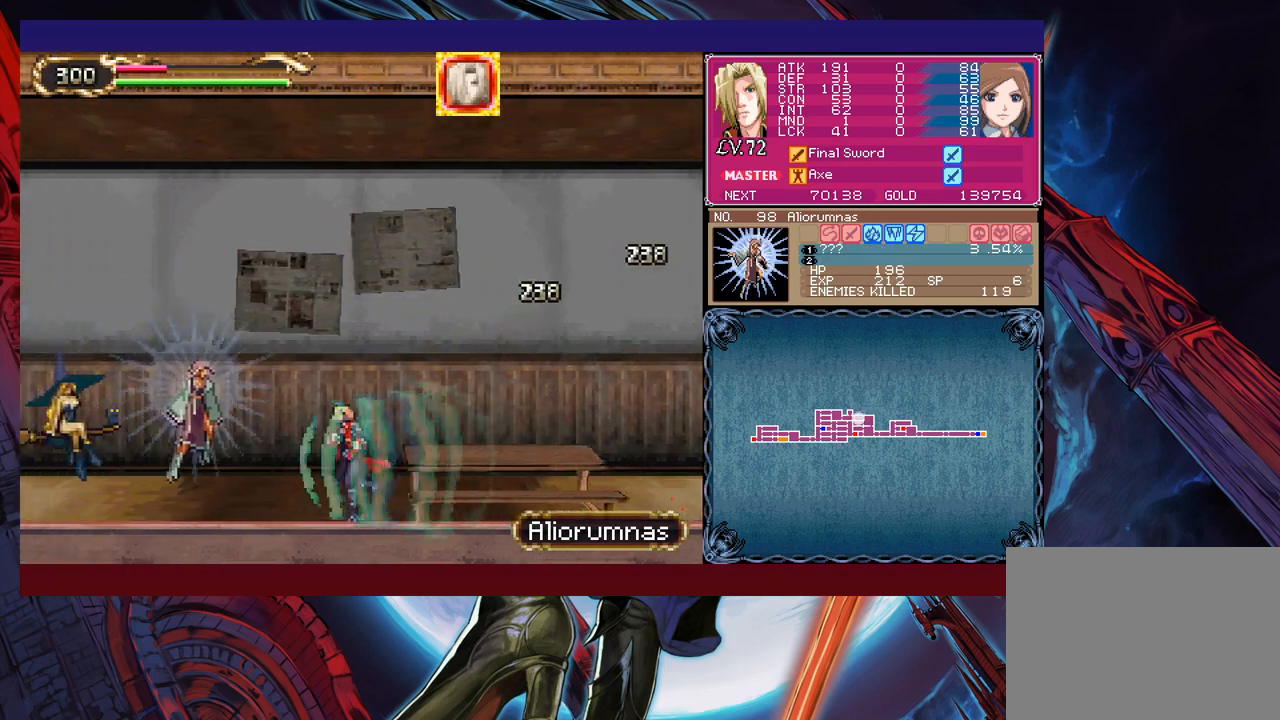
{"buttons": [], "left_stick": "right", "events": [[17, "X", "down"], [183, "X", "up"], [367, "left_stick", "down"], [383, "Y", "down"], [467, "left_stick", "right"], [483, "Y", "up"]]}
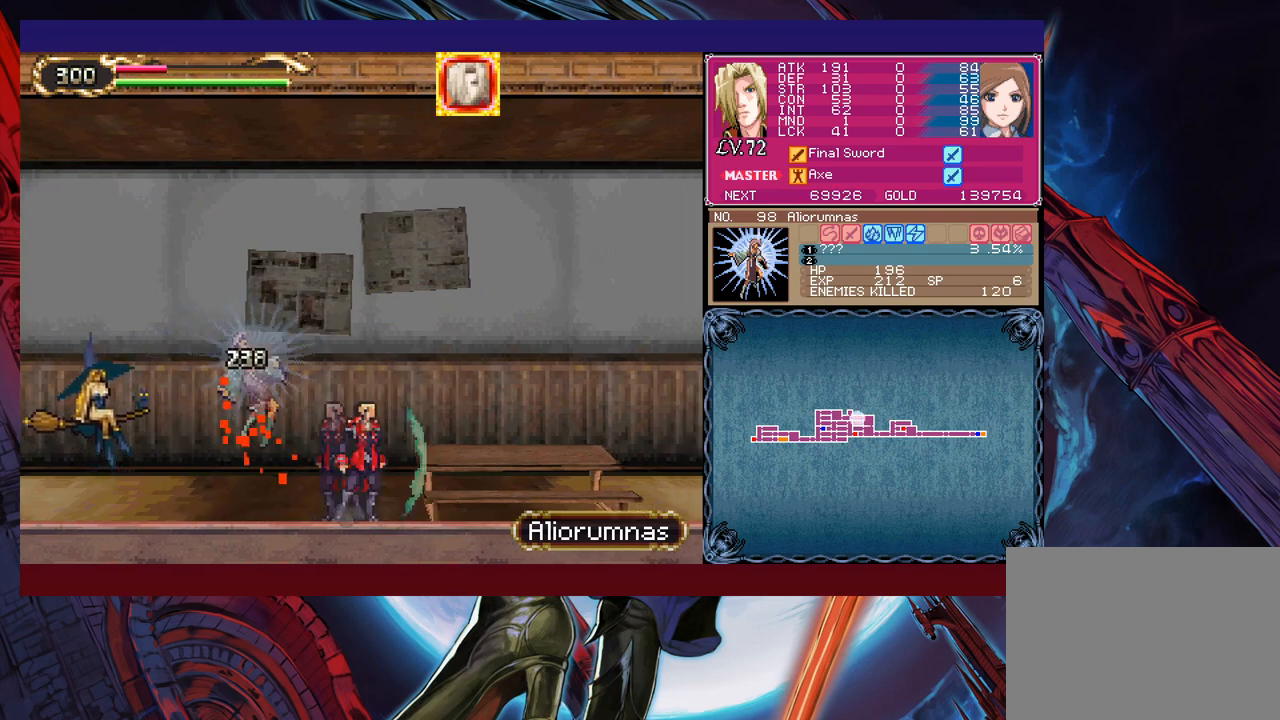
{"buttons": [], "left_stick": "right", "events": []}
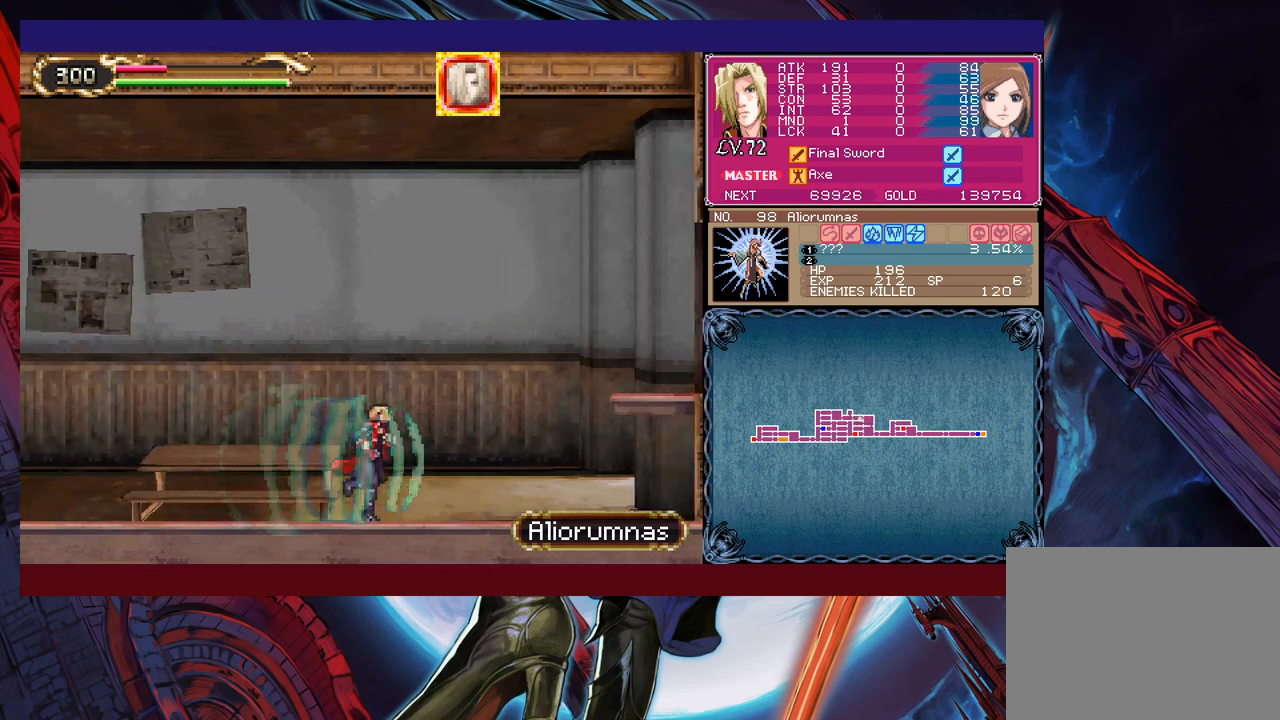
{"buttons": [], "left_stick": "right", "events": [[83, "B", "down"], [317, "B", "up"]]}
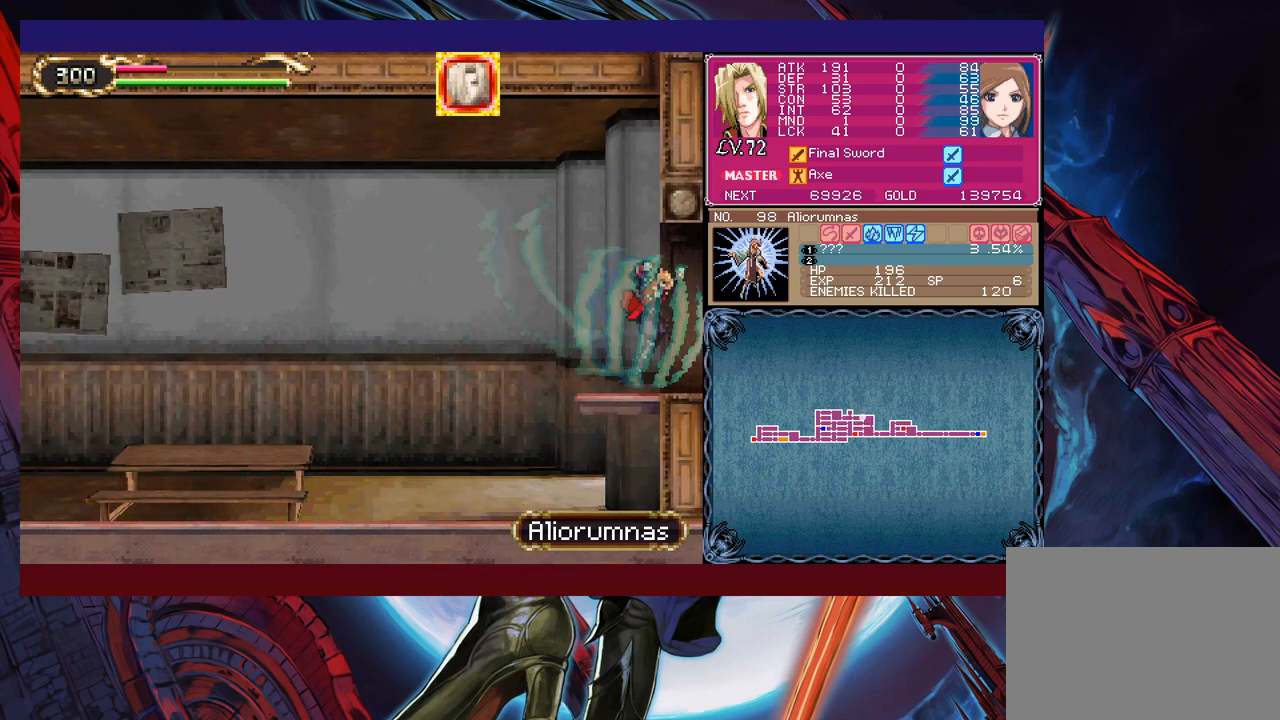
{"buttons": [], "left_stick": "left", "events": [[117, "left_stick", "up-left"], [183, "left_stick", "left"]]}
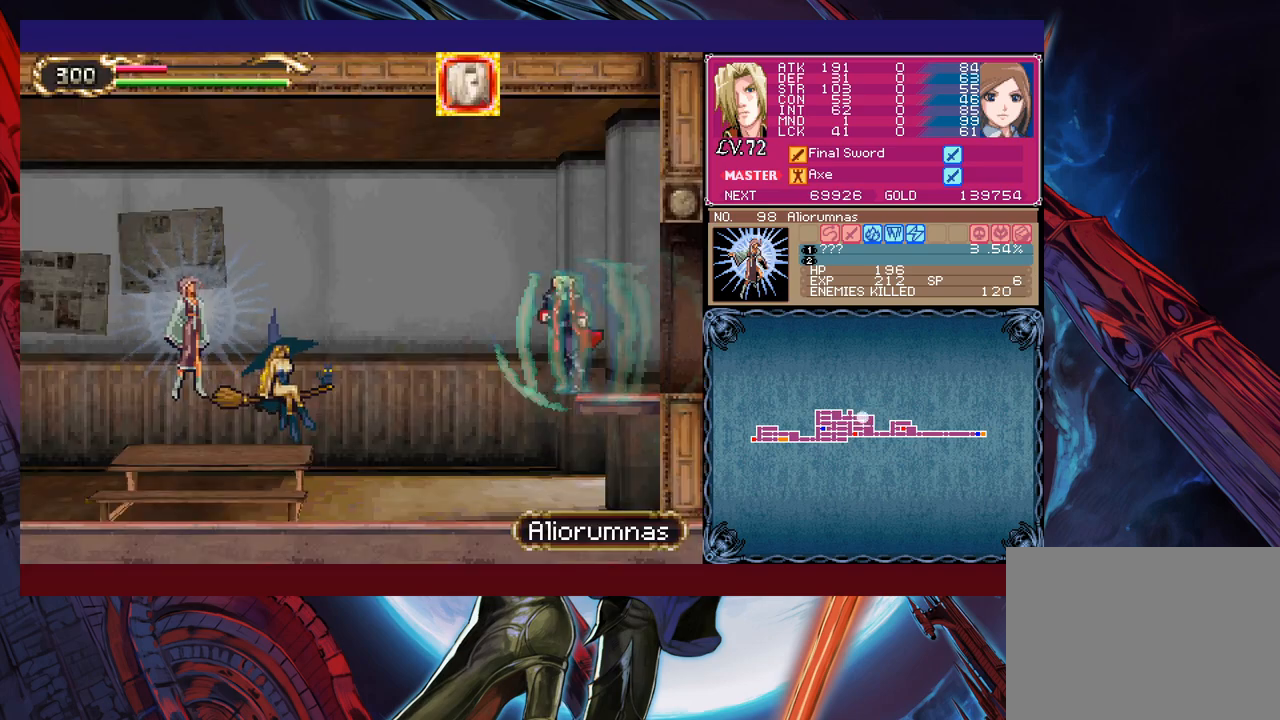
{"buttons": ["Y"], "left_stick": "down-left", "events": [[17, "X", "down"], [133, "X", "up"], [383, "left_stick", "down-left"], [467, "Y", "down"]]}
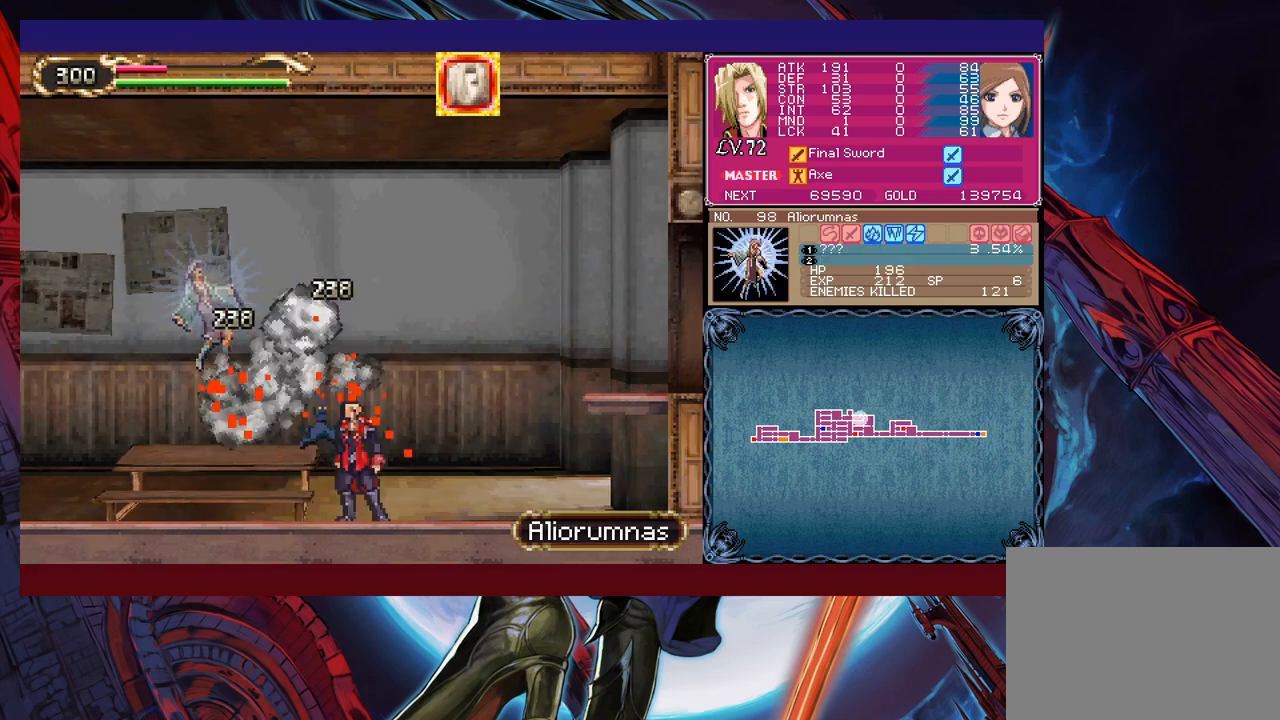
{"buttons": ["X"], "left_stick": "left", "events": [[33, "left_stick", "left"], [83, "Y", "up"], [483, "X", "down"]]}
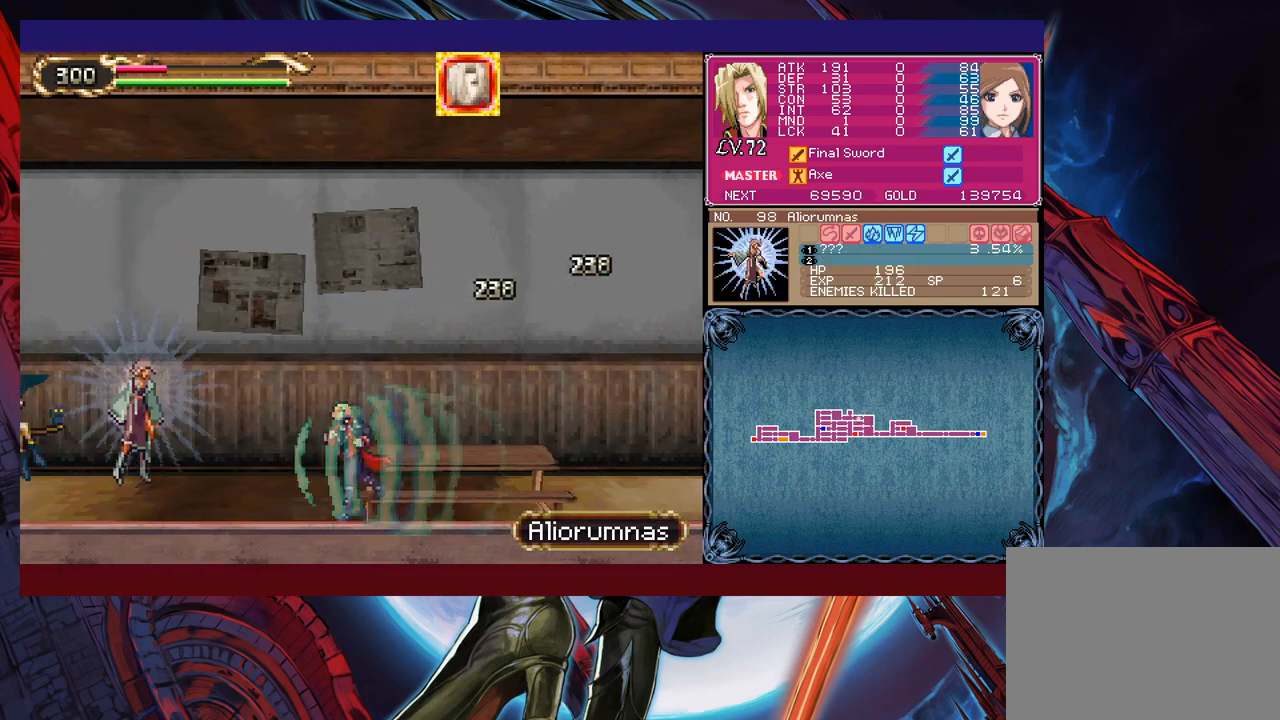
{"buttons": ["Y"], "left_stick": "right", "events": [[233, "X", "up"], [317, "left_stick", "down-left"], [433, "Y", "down"], [467, "left_stick", "right"]]}
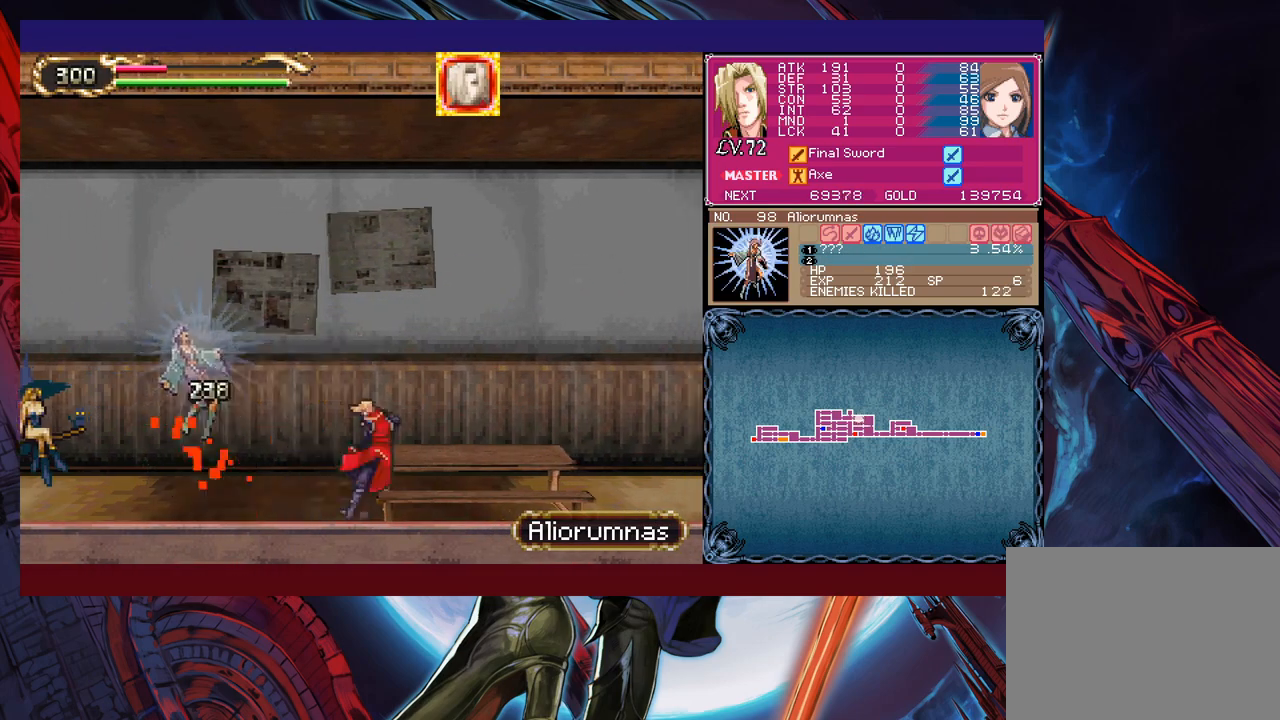
{"buttons": [], "left_stick": "right", "events": [[33, "Y", "up"]]}
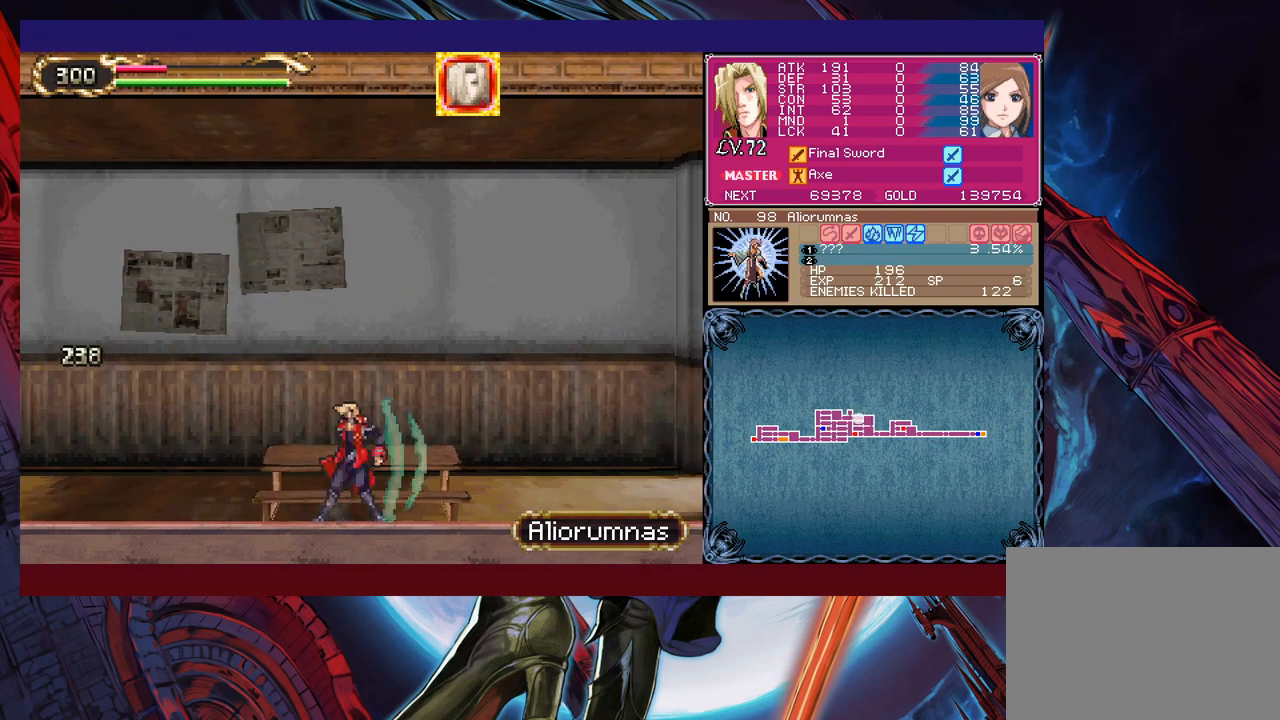
{"buttons": [], "left_stick": "right", "events": []}
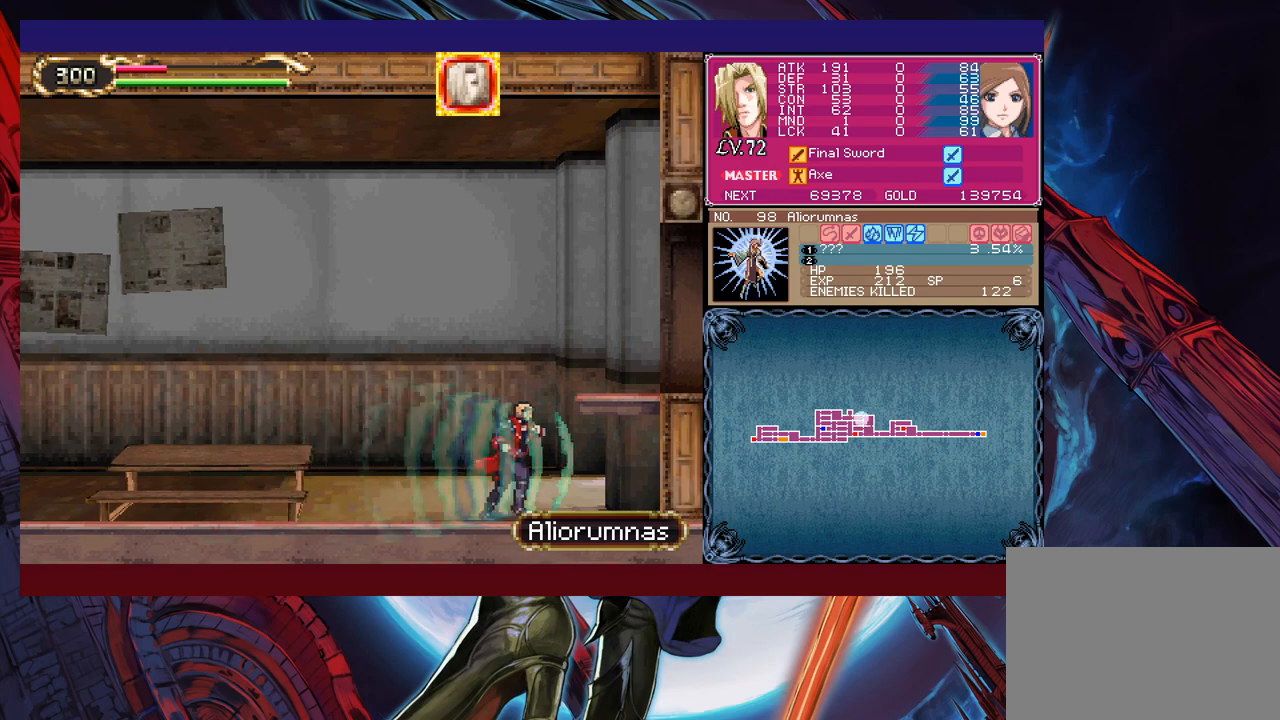
{"buttons": [], "left_stick": "left", "events": [[17, "B", "down"], [233, "B", "up"], [367, "left_stick", "up"], [433, "left_stick", "left"]]}
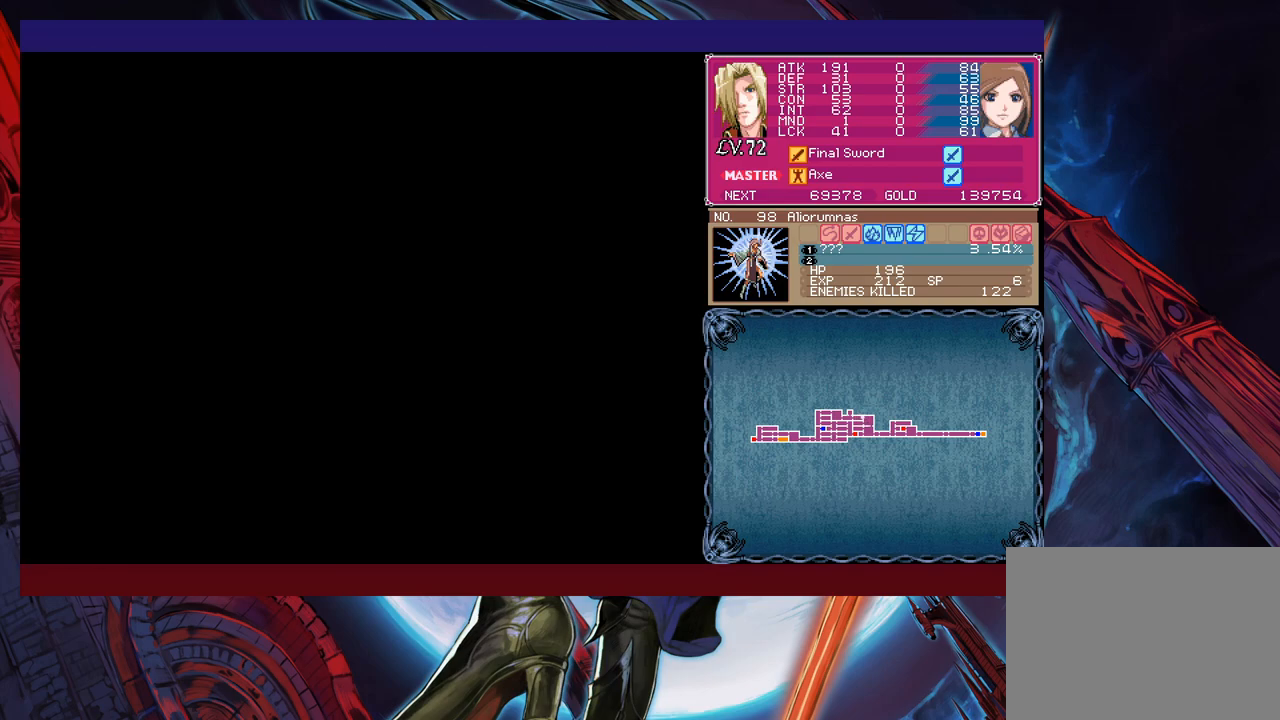
{"buttons": [], "left_stick": "left", "events": [[233, "X", "down"], [433, "X", "up"]]}
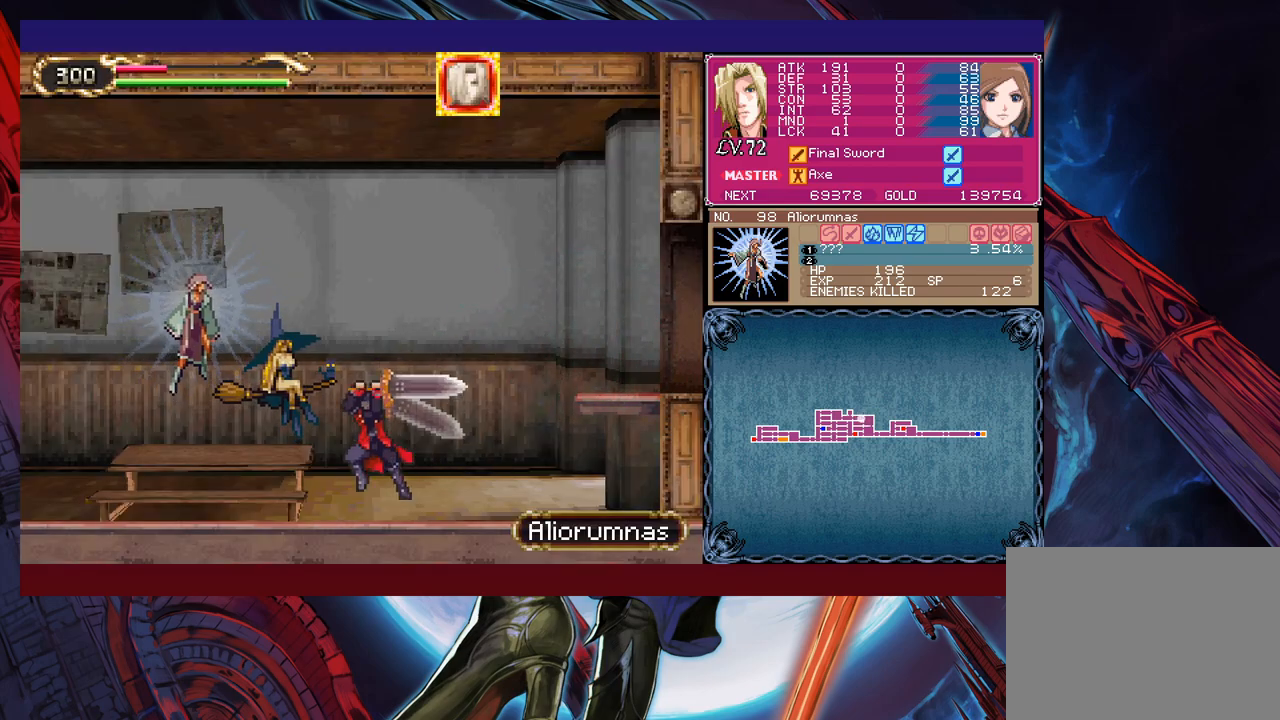
{"buttons": [], "left_stick": "left", "events": [[117, "left_stick", "down-left"], [183, "Y", "down"], [267, "left_stick", "left"], [283, "Y", "up"]]}